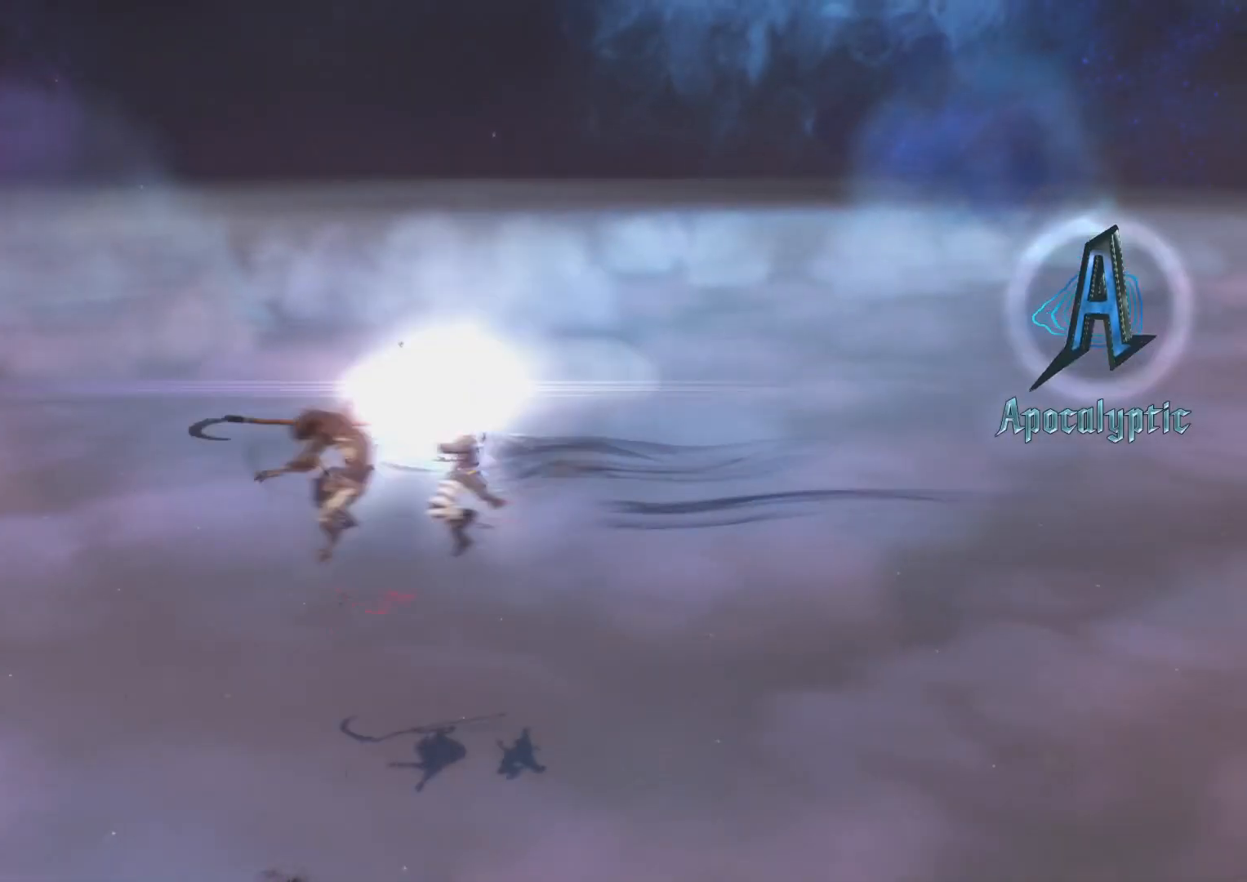
Gameplay with a controller (Xbox layout); each line is a JSON object with the inputs held at the frame after it. "events" lists button and stick changes between this image and that frame as [ms after this image, input, new state], when the widget could be followed in between. Not read: L3 R3.
{"buttons": ["L1", "L2"], "left_stick": "center", "right_stick": "center", "events": [[33, "R1", "up"], [83, "L1", "down"], [133, "R2", "up"], [150, "L1", "up"], [150, "left_stick", "down-right"], [300, "left_stick", "down-left"], [317, "Y", "down"], [350, "Y", "up"], [400, "R1", "down"], [434, "R2", "down"], [450, "left_stick", "center"], [484, "L1", "down"], [484, "R1", "up"], [484, "R2", "up"]]}
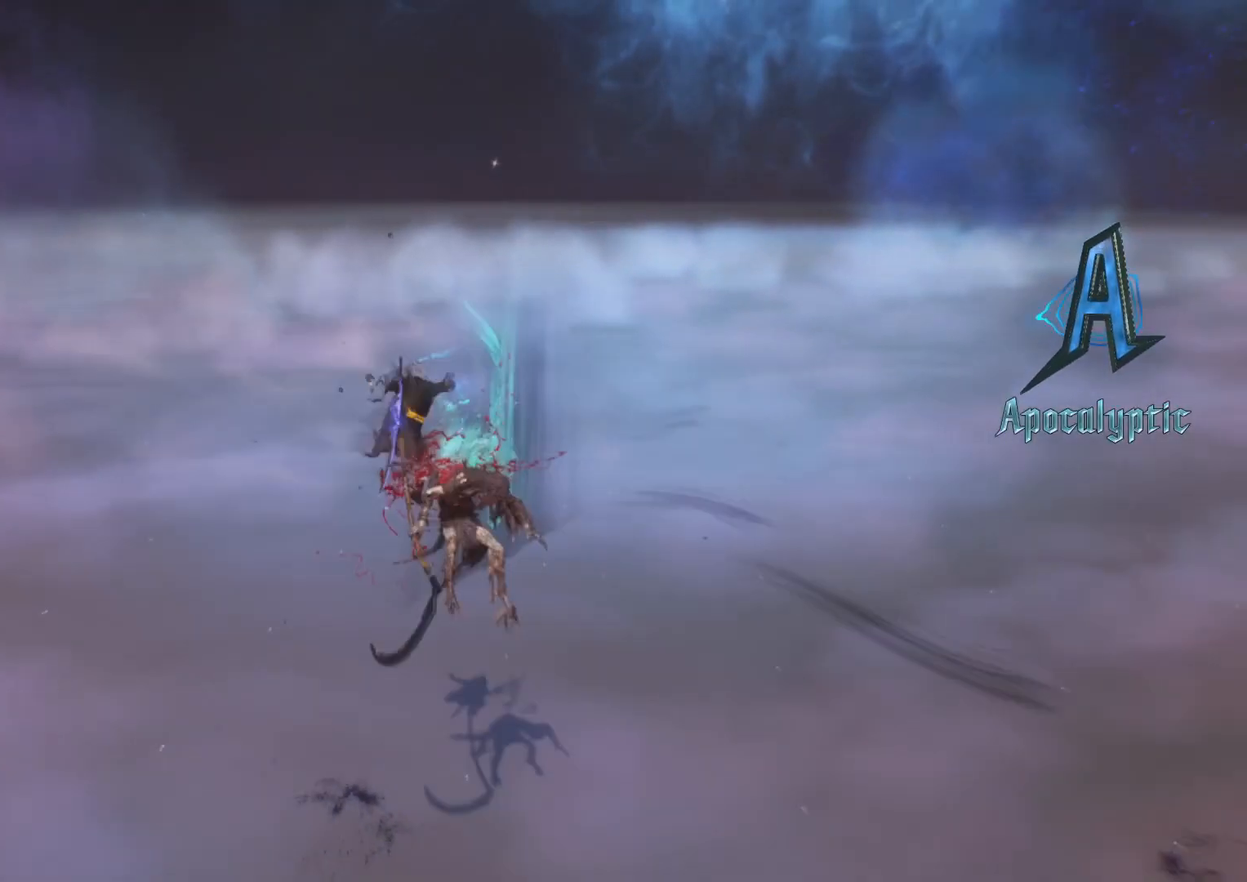
{"buttons": ["L2"], "left_stick": "down-right", "right_stick": "down-right", "events": [[34, "Y", "down"], [101, "L1", "up"], [101, "Y", "up"], [117, "DPAD_LEFT", "down"], [201, "DPAD_LEFT", "up"], [201, "X", "down"], [267, "X", "up"], [401, "right_stick", "down-right"], [468, "left_stick", "down-right"]]}
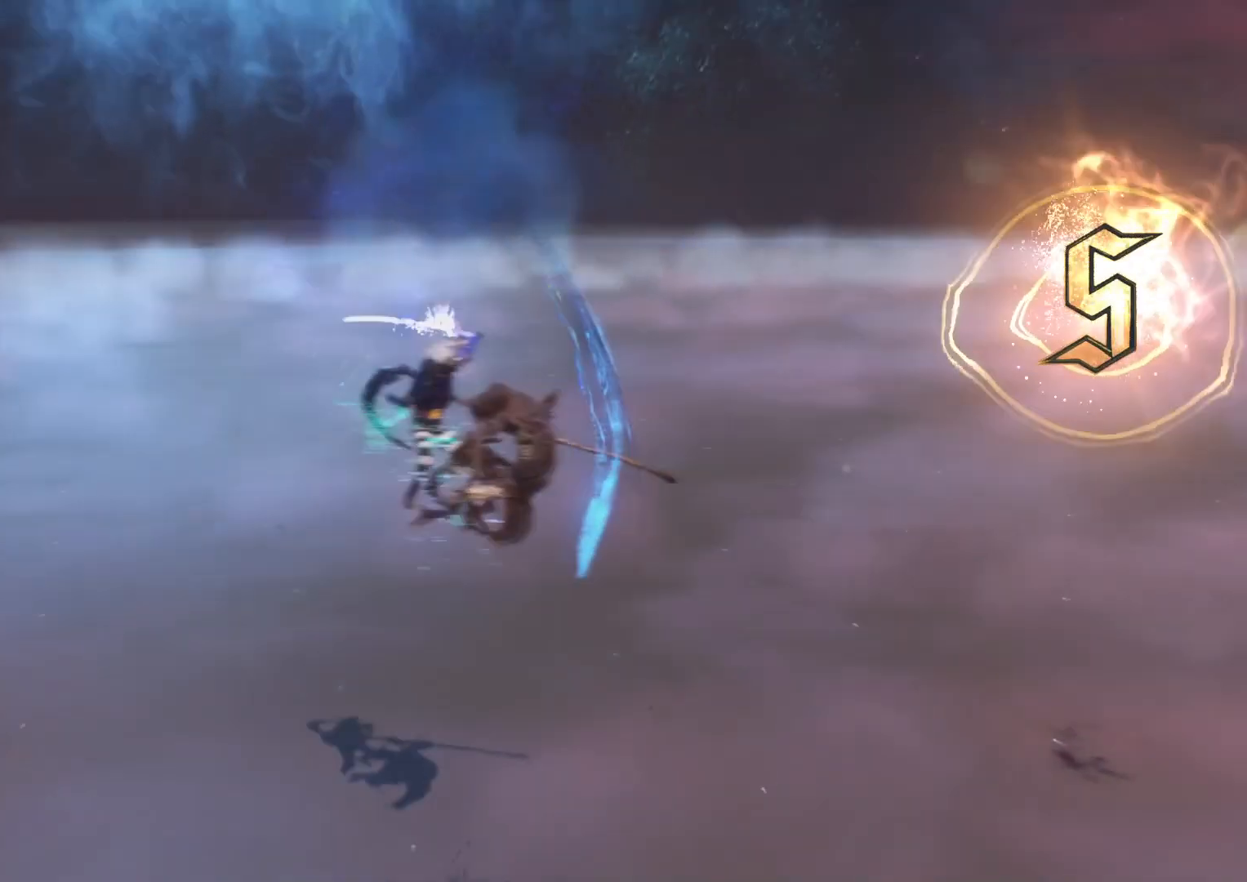
{"buttons": ["L2"], "left_stick": "down-right", "right_stick": "center", "events": [[17, "right_stick", "center"], [100, "Y", "down"], [167, "Y", "up"], [267, "Y", "down"], [334, "Y", "up"], [434, "Y", "down"], [484, "Y", "up"]]}
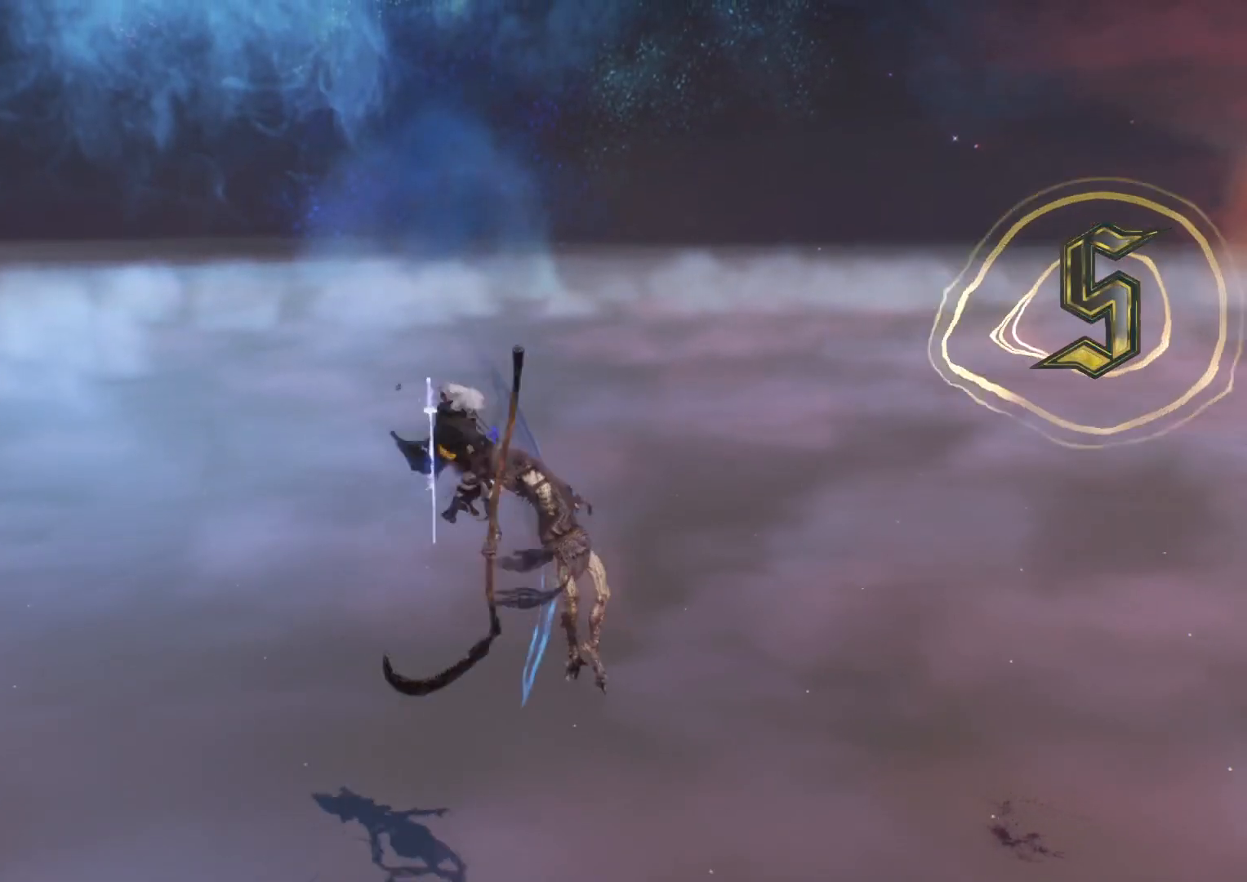
{"buttons": ["L2"], "left_stick": "center", "right_stick": "center", "events": [[117, "right_stick", "down-right"], [134, "L2", "up"], [201, "L2", "down"], [267, "right_stick", "center"], [301, "left_stick", "center"], [434, "X", "down"], [468, "X", "up"]]}
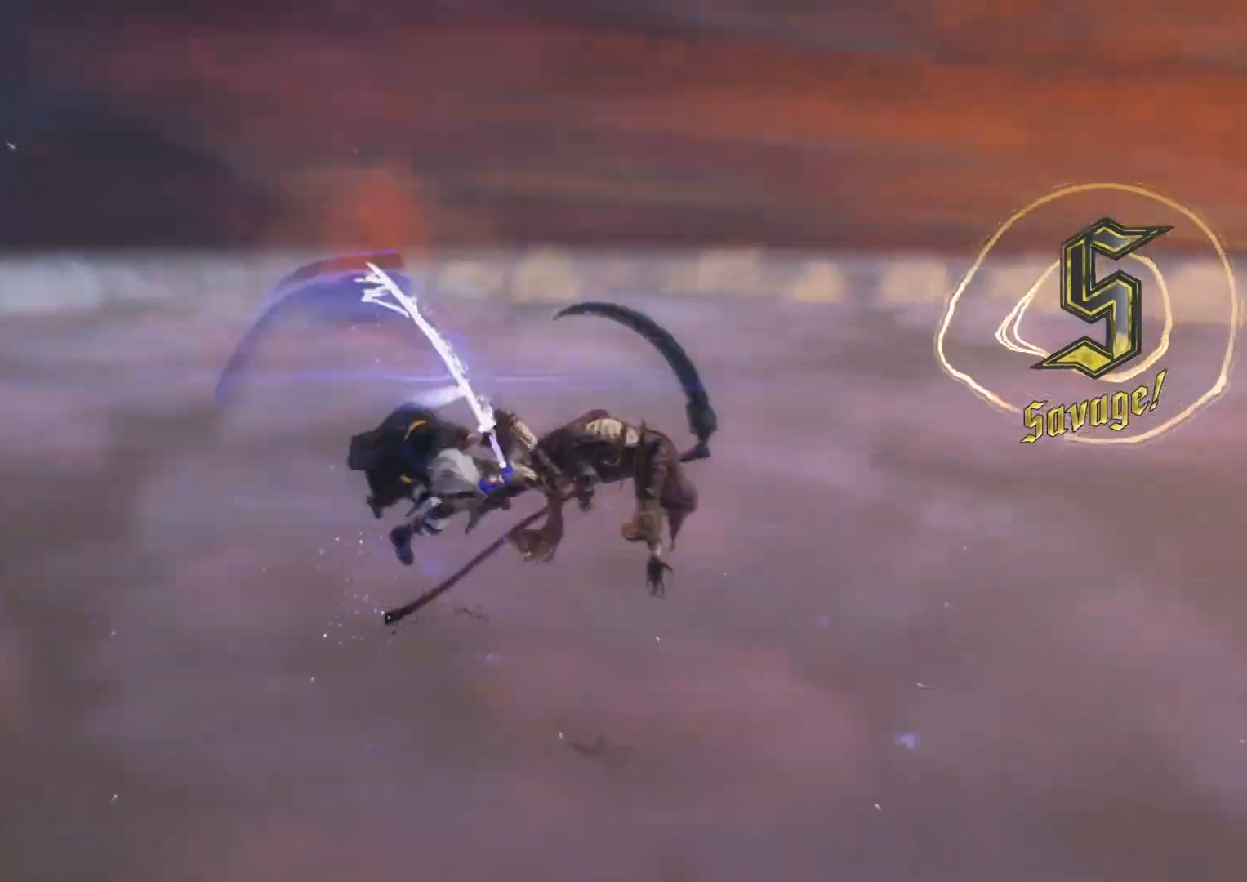
{"buttons": ["L2"], "left_stick": "down-right", "right_stick": "center", "events": [[34, "R1", "down"], [84, "DPAD_RIGHT", "down"], [84, "DPAD_UP", "down"], [100, "L1", "down"], [117, "R1", "up"], [150, "X", "down"], [184, "DPAD_RIGHT", "up"], [184, "DPAD_UP", "up"], [217, "L1", "up"], [234, "X", "up"], [351, "left_stick", "down-left"], [467, "left_stick", "down-right"]]}
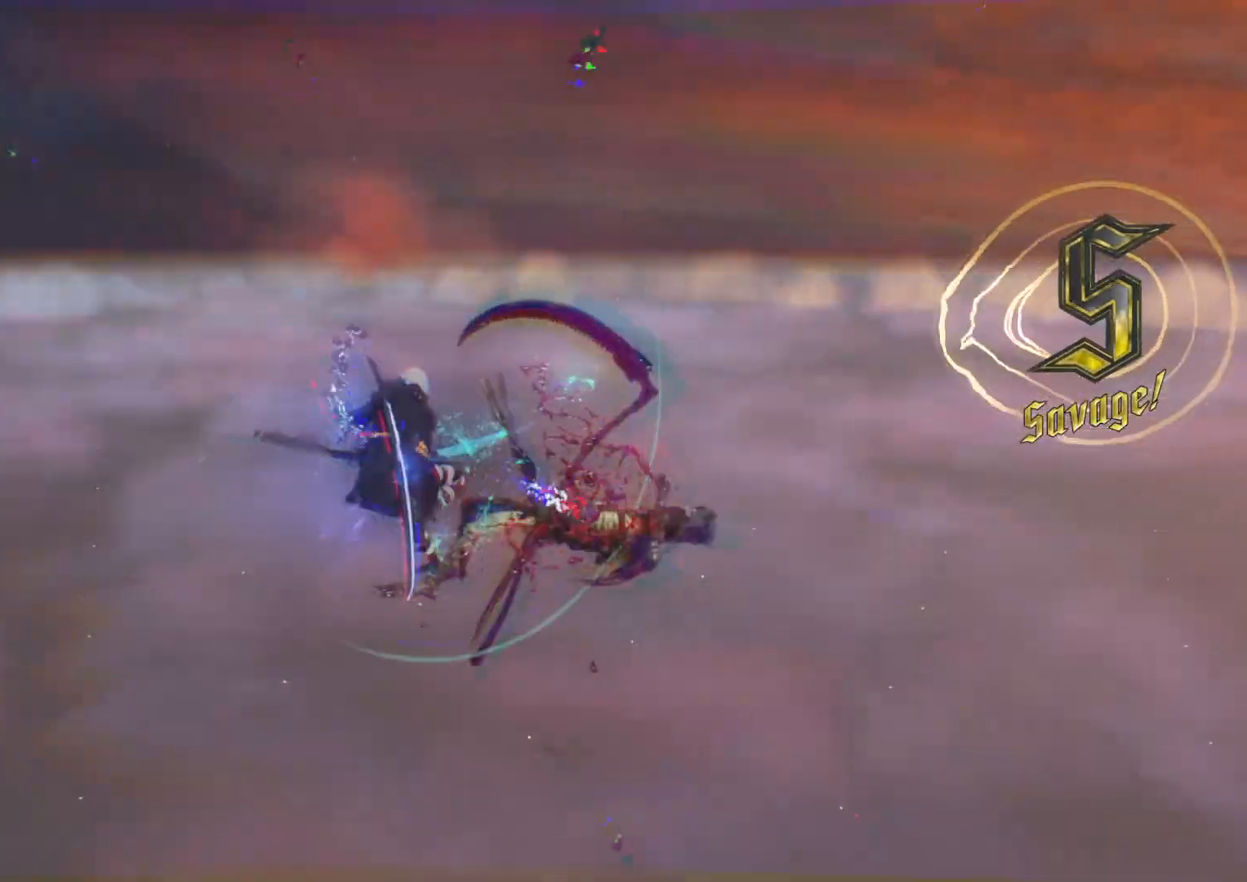
{"buttons": ["X", "L2"], "left_stick": "down-right", "right_stick": "center", "events": [[50, "Y", "down"], [66, "Y", "up"], [100, "R1", "down"], [133, "left_stick", "center"], [167, "L1", "down"], [200, "R1", "up"], [217, "Y", "down"], [250, "DPAD_RIGHT", "down"], [250, "L1", "up"], [300, "Y", "up"], [317, "DPAD_RIGHT", "up"], [417, "left_stick", "down-right"], [450, "X", "down"]]}
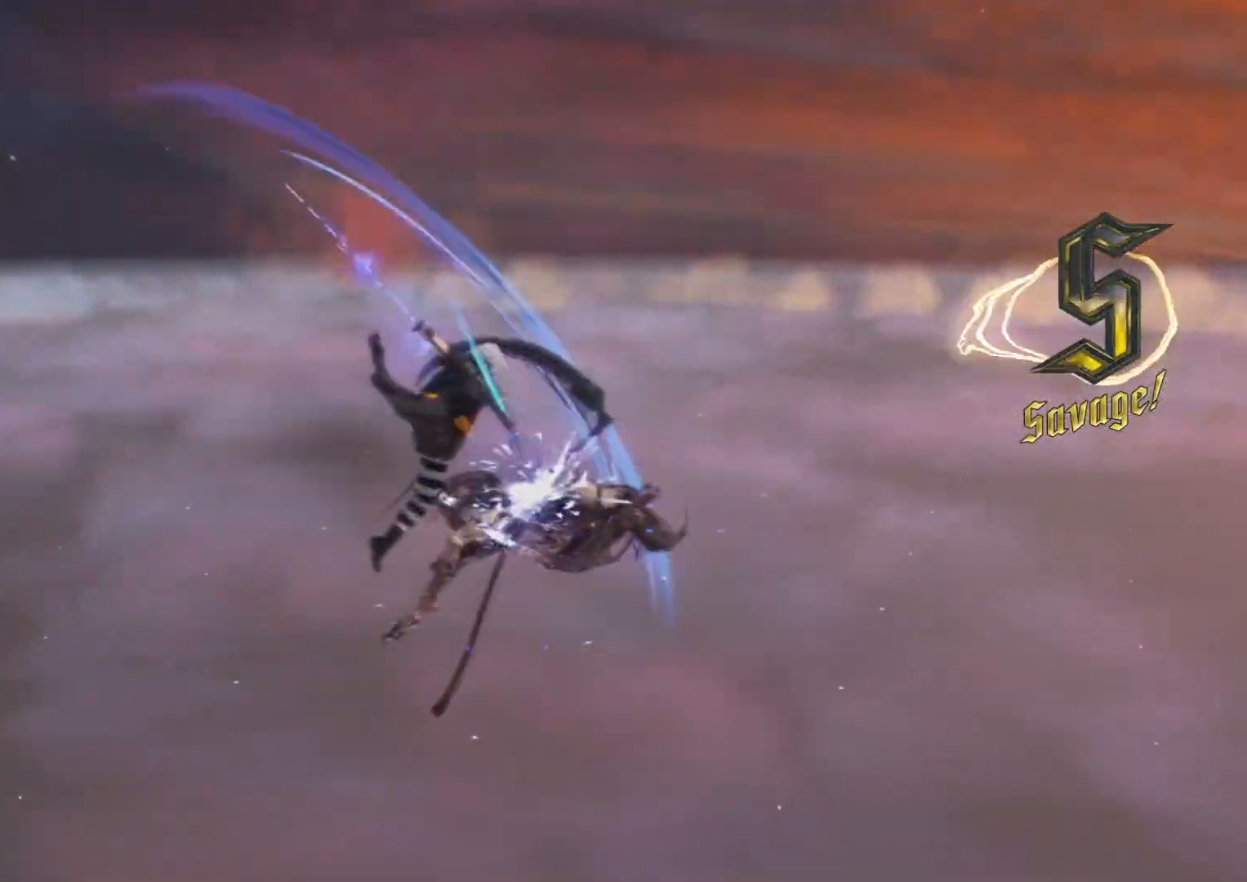
{"buttons": ["L1", "L2"], "left_stick": "center", "right_stick": "center", "events": [[17, "X", "up"], [84, "R1", "down"], [117, "left_stick", "down-left"], [150, "R1", "up"], [217, "L1", "down"], [234, "left_stick", "down-right"], [284, "L1", "up"], [284, "Y", "down"], [334, "Y", "up"], [384, "left_stick", "center"], [417, "X", "down"], [434, "L1", "down"], [484, "X", "up"]]}
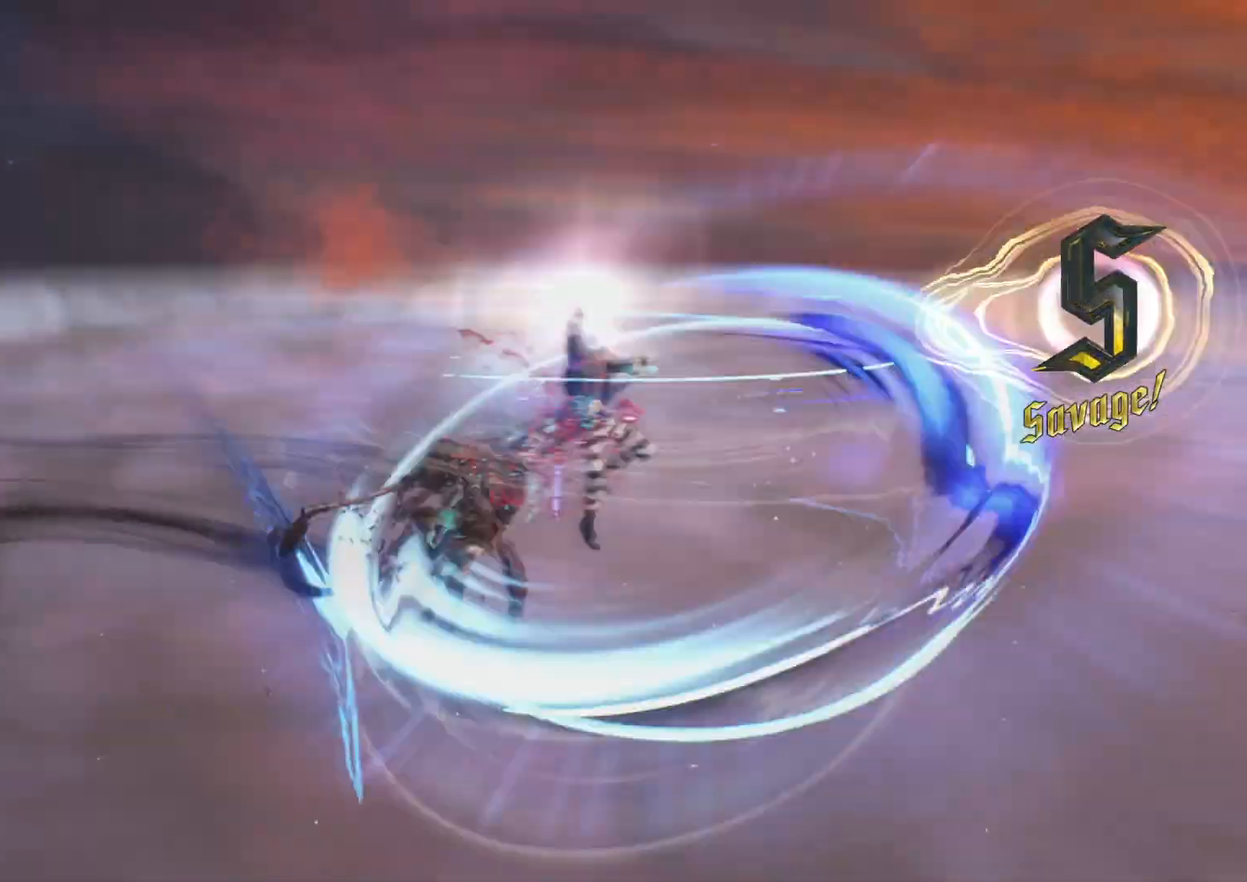
{"buttons": ["L2"], "left_stick": "down-left", "right_stick": "center", "events": [[50, "L1", "up"], [50, "R1", "down"], [50, "R2", "down"], [117, "R1", "up"], [117, "R2", "up"], [233, "X", "down"], [267, "X", "up"], [350, "L1", "down"], [350, "left_stick", "down-right"], [383, "R2", "down"], [450, "L1", "up"], [467, "R2", "up"], [484, "left_stick", "down-left"]]}
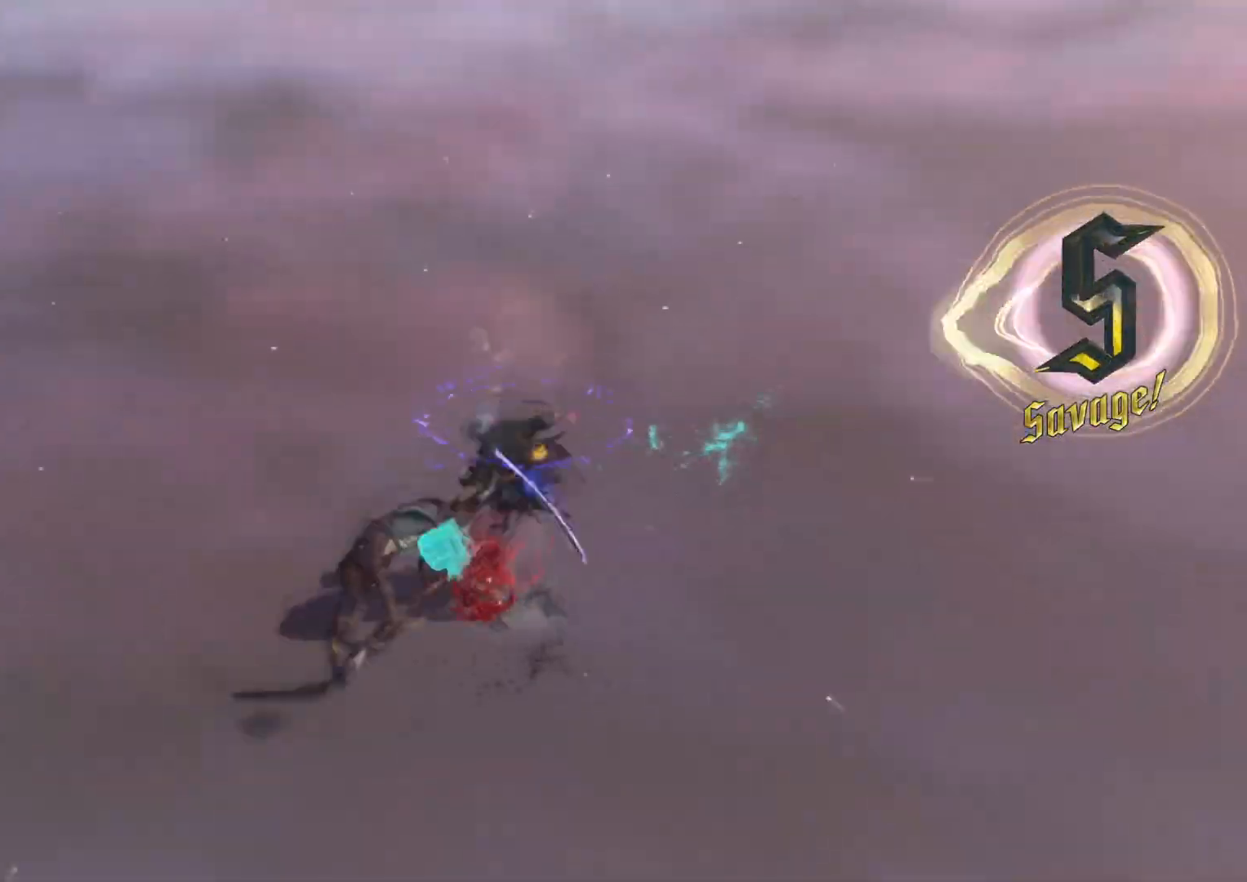
{"buttons": ["L2", "DPAD_DOWN"], "left_stick": "center", "right_stick": "center", "events": [[100, "Y", "down"], [134, "left_stick", "center"], [167, "Y", "up"], [284, "B", "down"], [367, "B", "up"], [484, "DPAD_DOWN", "down"]]}
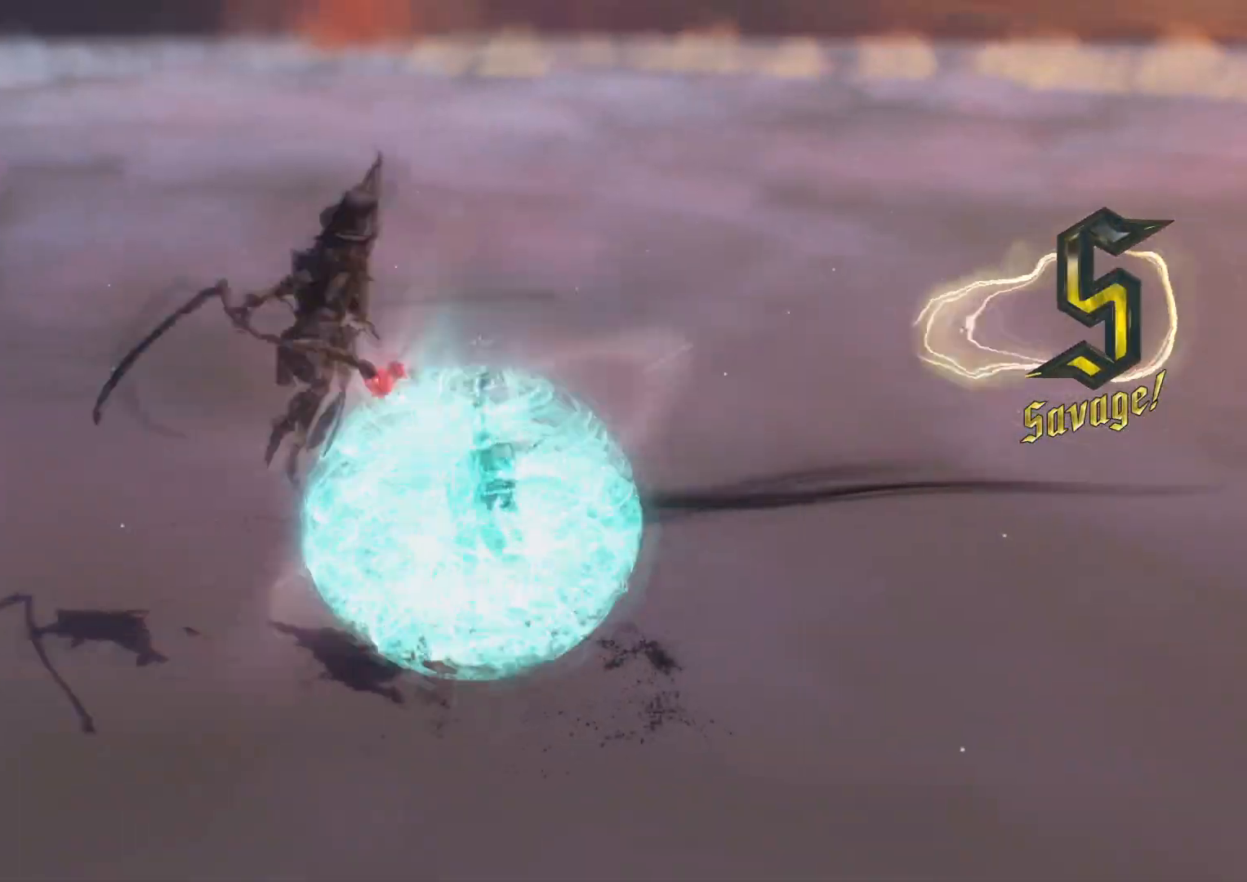
{"buttons": ["L2"], "left_stick": "down-left", "right_stick": "center", "events": [[66, "DPAD_DOWN", "up"], [317, "left_stick", "down-left"], [400, "Y", "down"], [484, "Y", "up"]]}
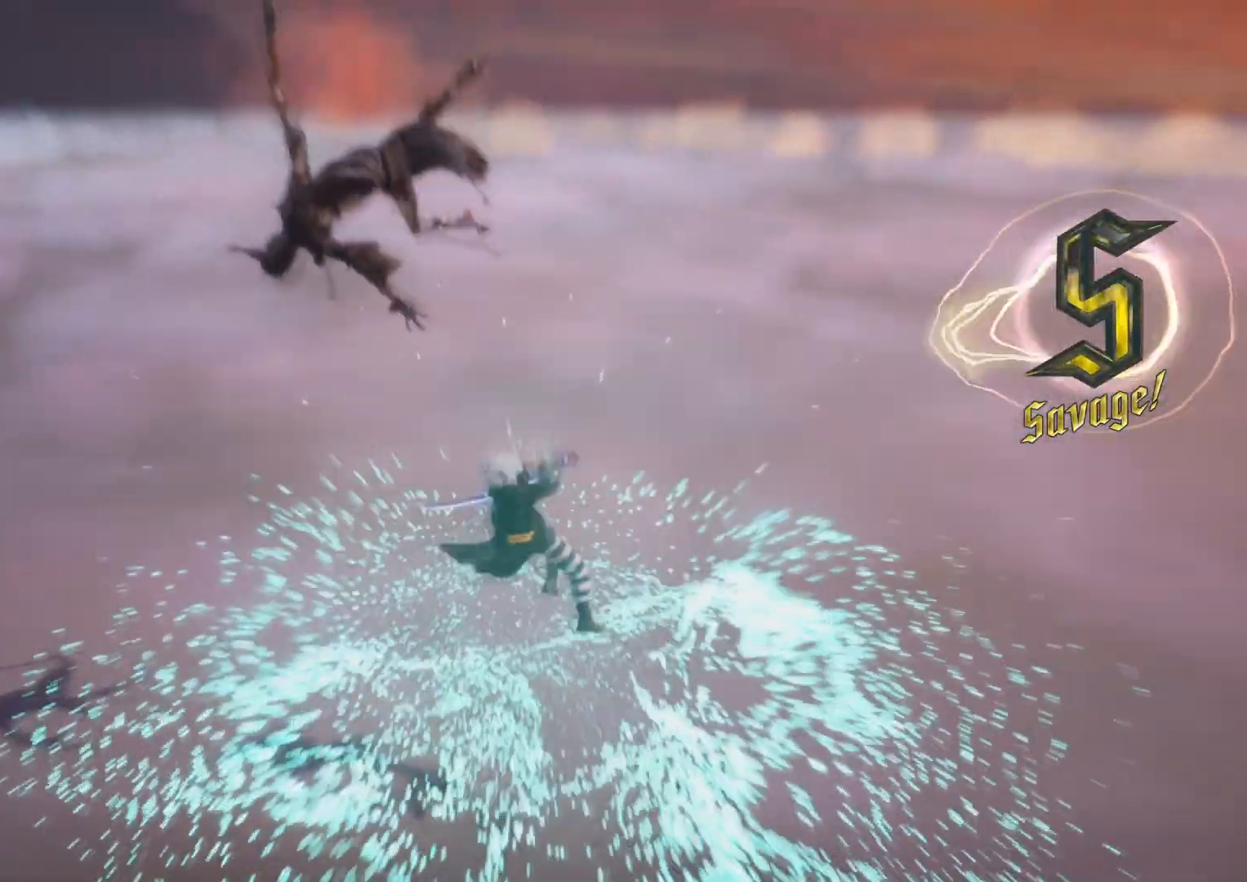
{"buttons": ["L1", "L2"], "left_stick": "center", "right_stick": "center", "events": [[34, "Y", "down"], [100, "Y", "up"], [167, "R1", "down"], [200, "left_stick", "center"], [217, "A", "down"], [250, "R2", "down"], [284, "A", "up"], [301, "R1", "up"], [434, "L1", "down"], [434, "R2", "up"]]}
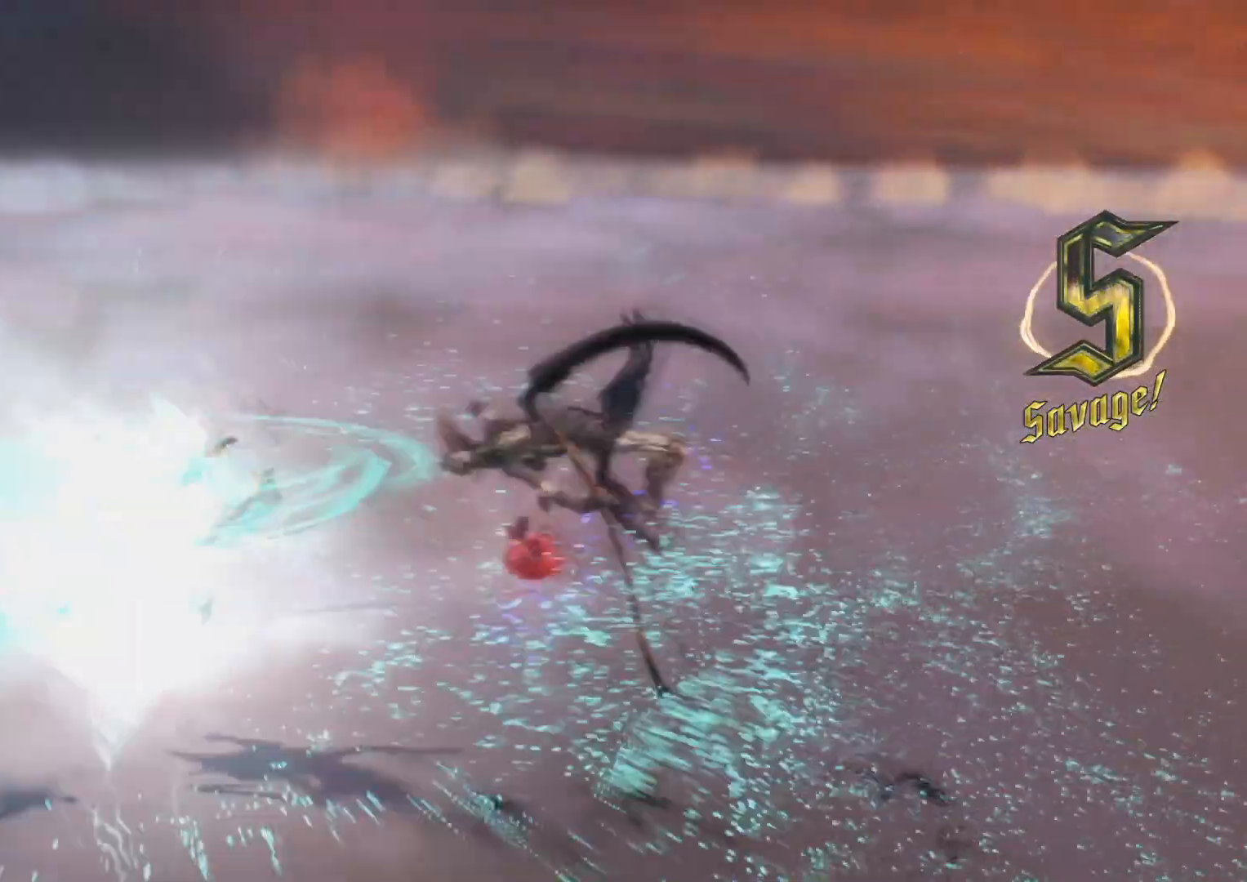
{"buttons": ["Y", "L2"], "left_stick": "down-right", "right_stick": "center", "events": [[33, "L1", "up"], [50, "right_stick", "up"], [116, "L1", "down"], [200, "L1", "up"], [217, "right_stick", "center"], [250, "R2", "down"], [250, "left_stick", "down-left"], [350, "R2", "up"], [350, "left_stick", "down-right"], [484, "Y", "down"]]}
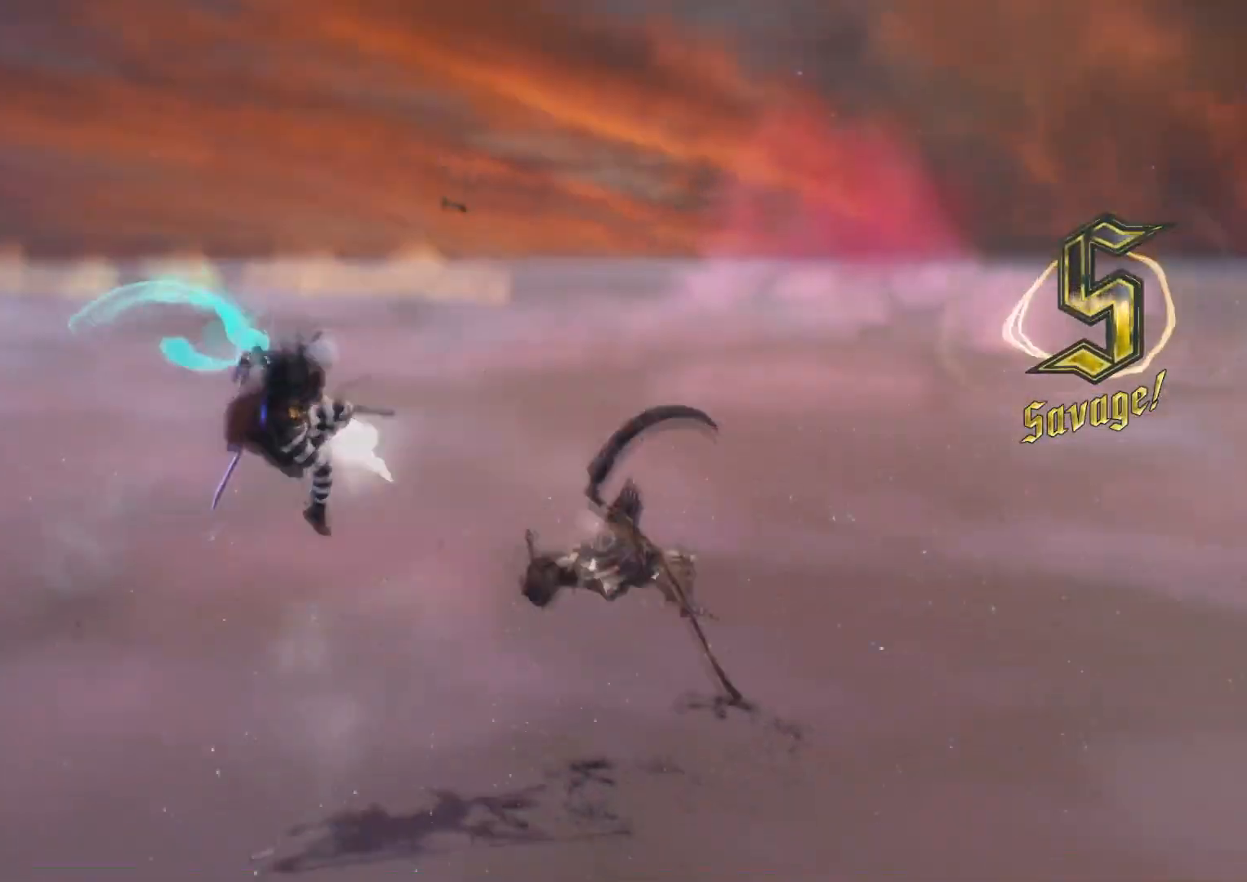
{"buttons": ["L2"], "left_stick": "center", "right_stick": "center"}
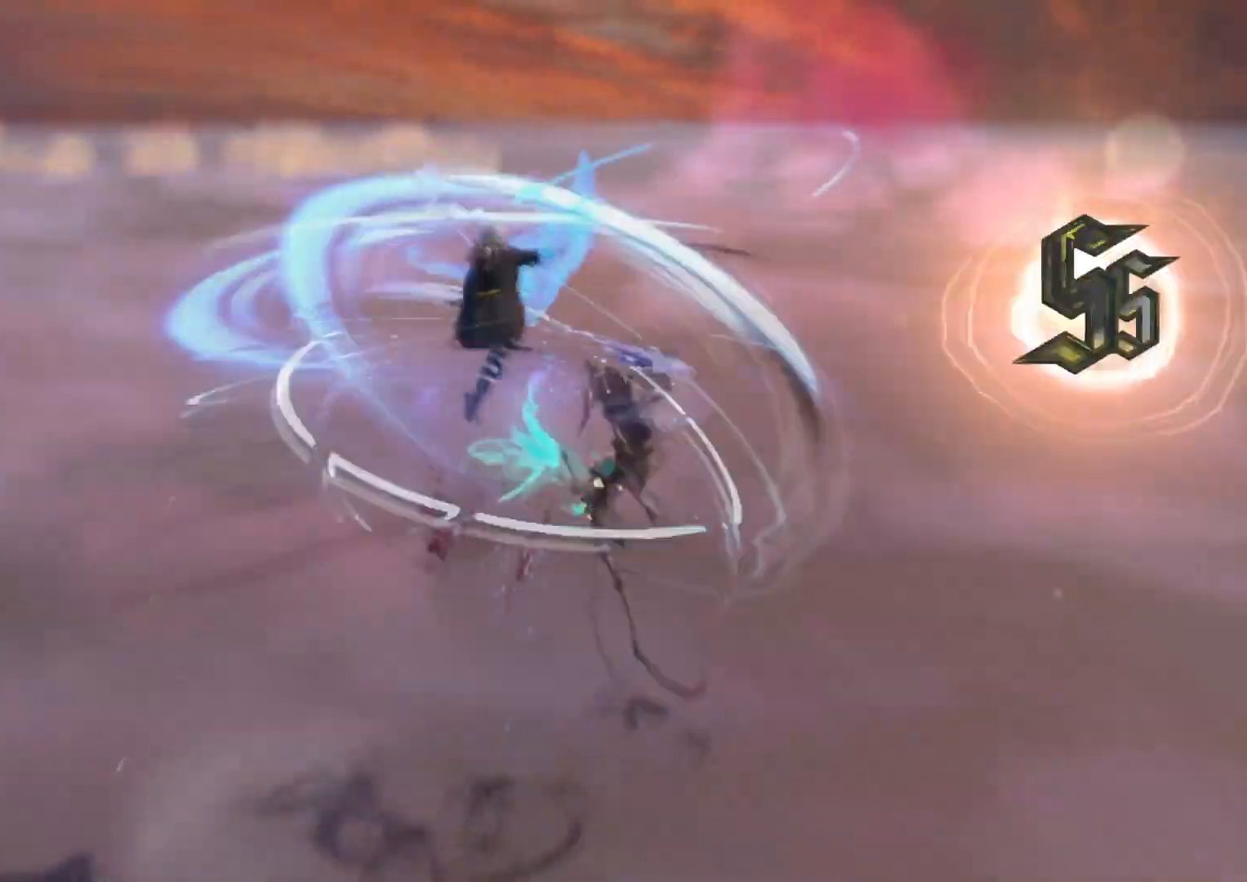
{"buttons": ["L2"], "left_stick": "down", "right_stick": "center", "events": [[16, "X", "down"], [100, "X", "up"], [150, "DPAD_UP", "down"], [150, "X", "down"], [250, "DPAD_UP", "up"], [250, "X", "up"], [283, "X", "down"], [367, "X", "up"], [484, "left_stick", "down"]]}
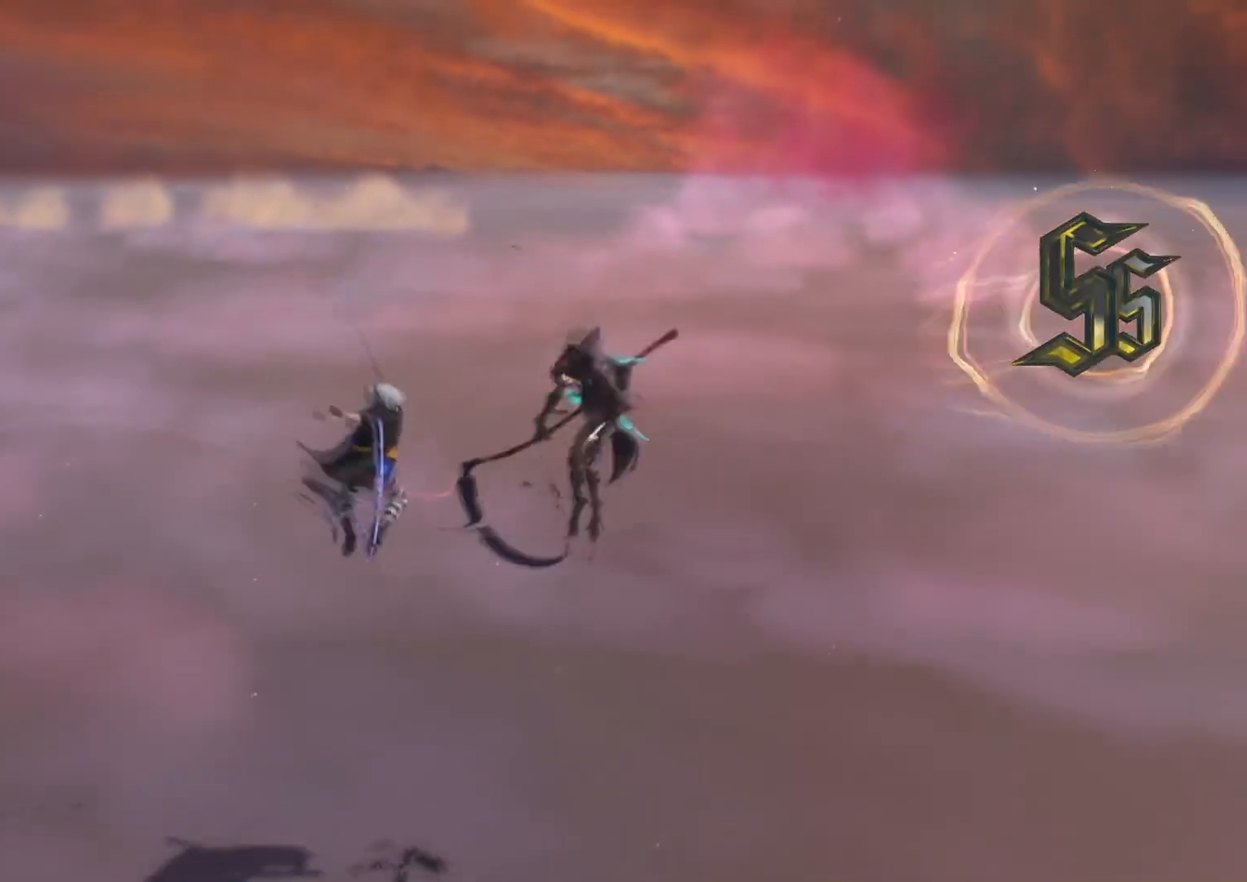
{"buttons": ["Y", "L1", "L2"], "left_stick": "center", "right_stick": "center", "events": [[17, "left_stick", "down-left"], [150, "left_stick", "down-right"], [267, "Y", "down"], [351, "R1", "down"], [351, "Y", "up"], [351, "left_stick", "center"], [417, "L1", "down"], [451, "R1", "up"], [467, "Y", "down"]]}
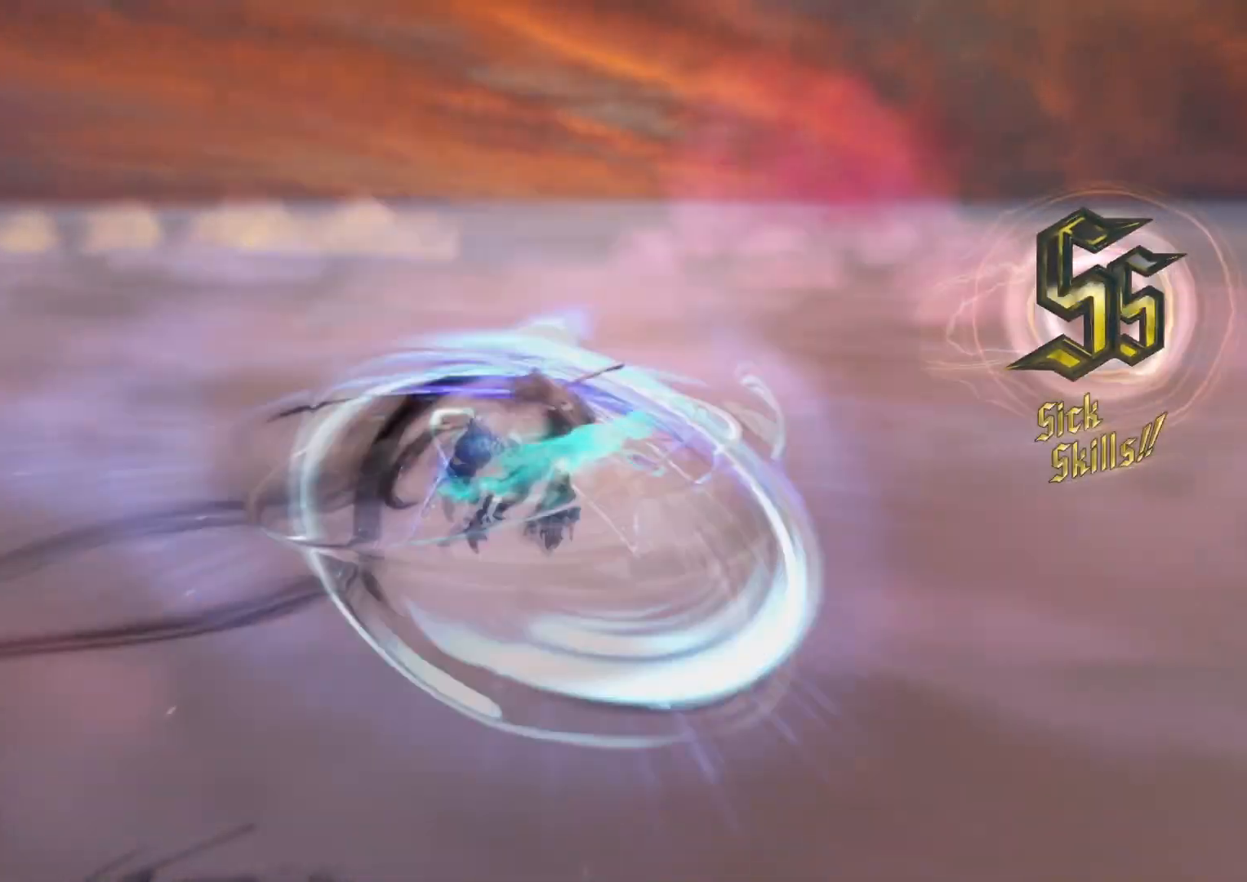
{"buttons": ["L2"], "left_stick": "down-left", "right_stick": "center", "events": [[16, "L1", "up"], [33, "Y", "up"], [66, "DPAD_RIGHT", "down"], [66, "DPAD_UP", "down"], [150, "DPAD_UP", "up"], [150, "X", "down"], [167, "DPAD_RIGHT", "up"], [233, "X", "up"], [267, "right_stick", "down-left"], [383, "left_stick", "down-left"], [400, "right_stick", "center"]]}
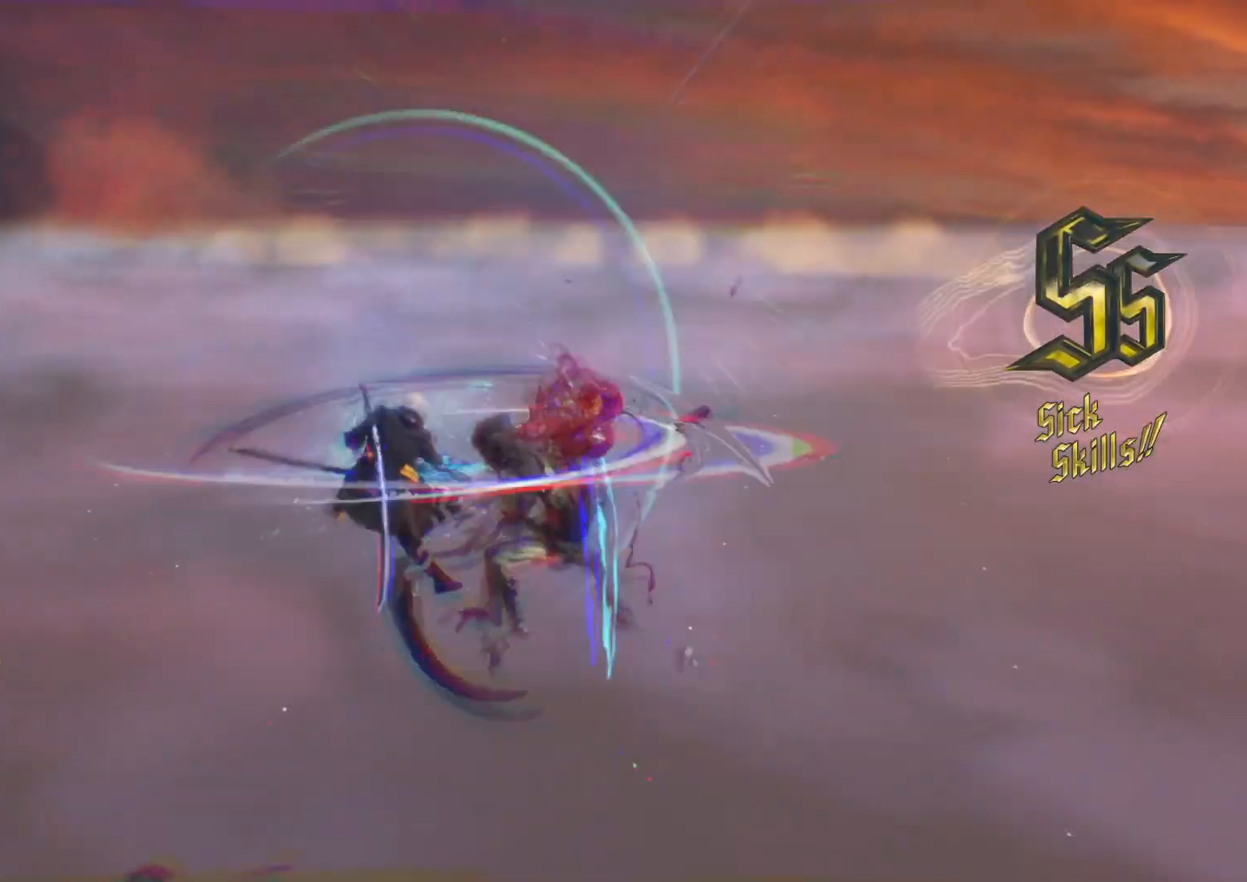
{"buttons": ["L2"], "left_stick": "center", "right_stick": "center", "events": [[17, "left_stick", "down-right"], [67, "Y", "down"], [117, "Y", "up"], [150, "L1", "down"], [150, "R1", "down"], [167, "left_stick", "center"], [250, "R1", "up"], [250, "Y", "down"], [267, "L1", "up"], [317, "DPAD_LEFT", "down"], [334, "Y", "up"], [384, "DPAD_LEFT", "up"], [401, "X", "down"], [501, "X", "up"]]}
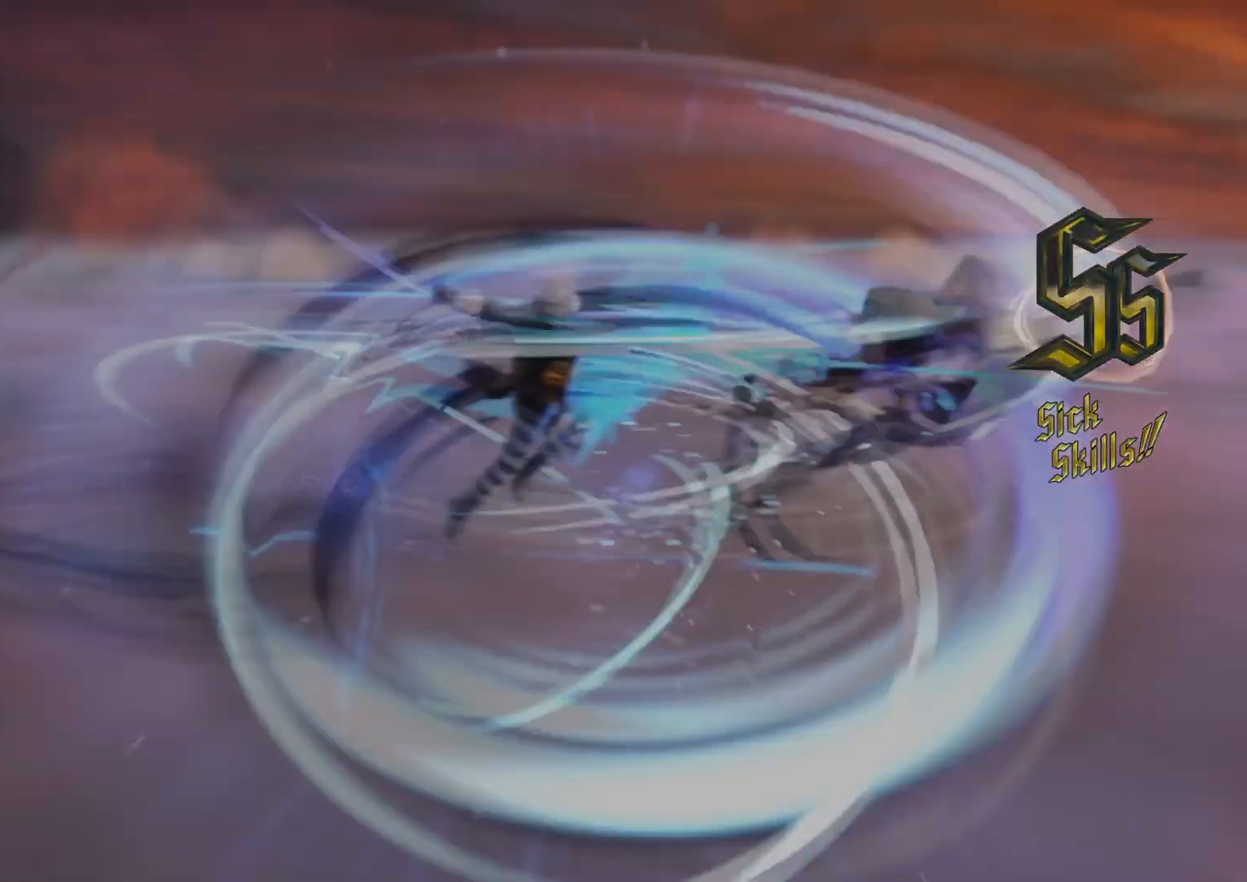
{"buttons": ["L2"], "left_stick": "center", "right_stick": "down-right"}
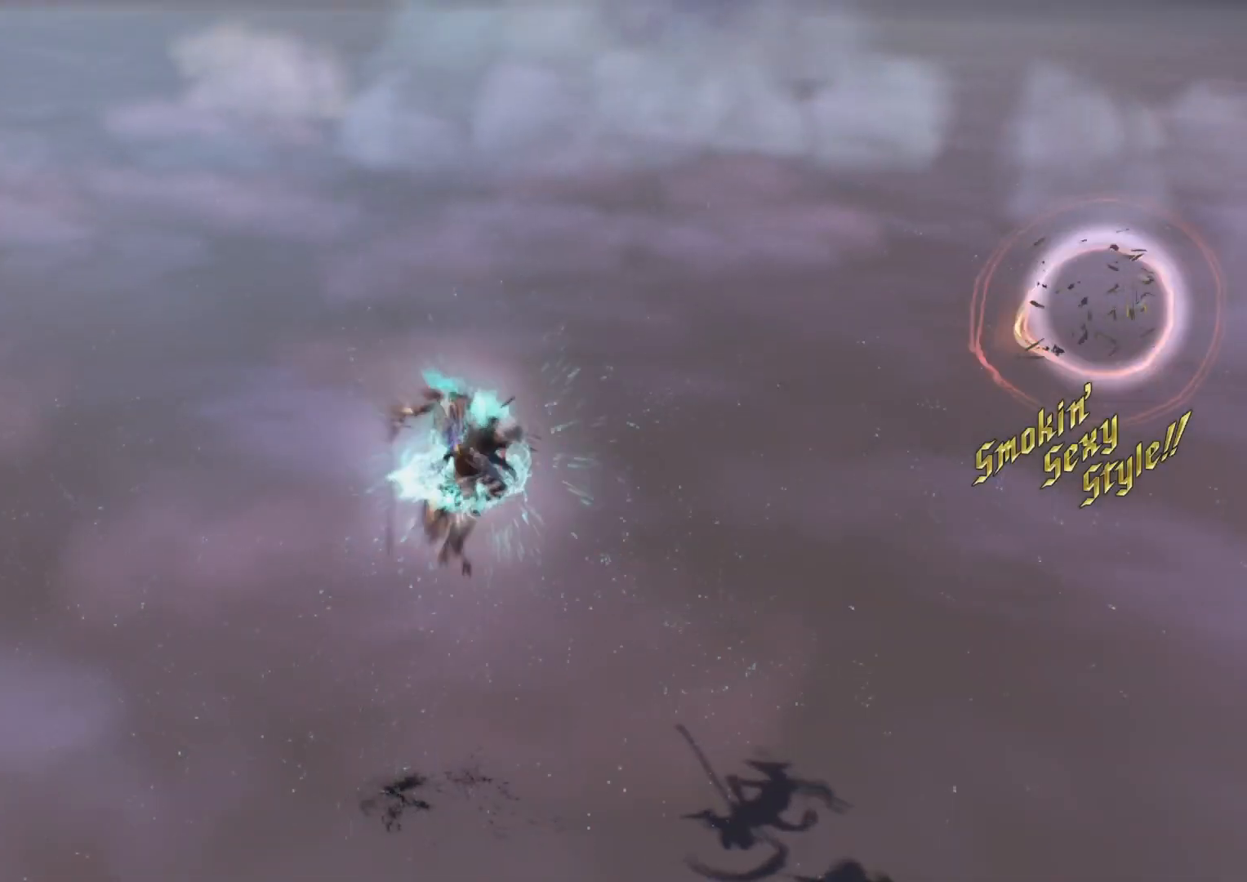
{"buttons": ["L2"], "left_stick": "center", "right_stick": "center"}
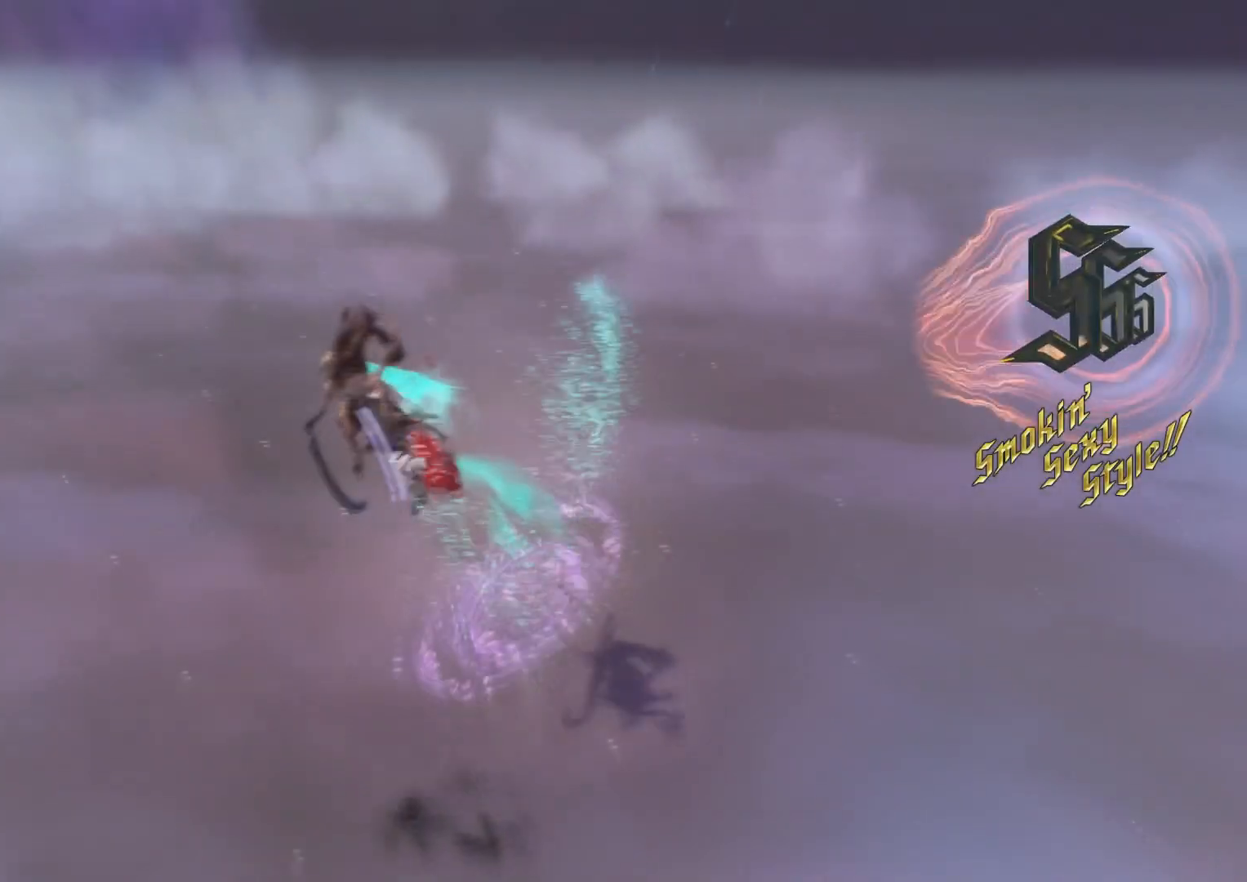
{"buttons": ["L2"], "left_stick": "down-right", "right_stick": "center", "events": [[16, "L1", "down"], [33, "left_stick", "down-right"], [50, "X", "down"], [133, "L1", "up"], [133, "X", "up"], [167, "R1", "down"], [167, "R2", "down"], [250, "R1", "up"], [250, "R2", "up"], [250, "left_stick", "center"], [300, "L1", "down"], [300, "right_stick", "down-right"], [333, "R2", "down"], [383, "R2", "up"], [400, "right_stick", "center"], [417, "L1", "up"], [433, "left_stick", "down-right"]]}